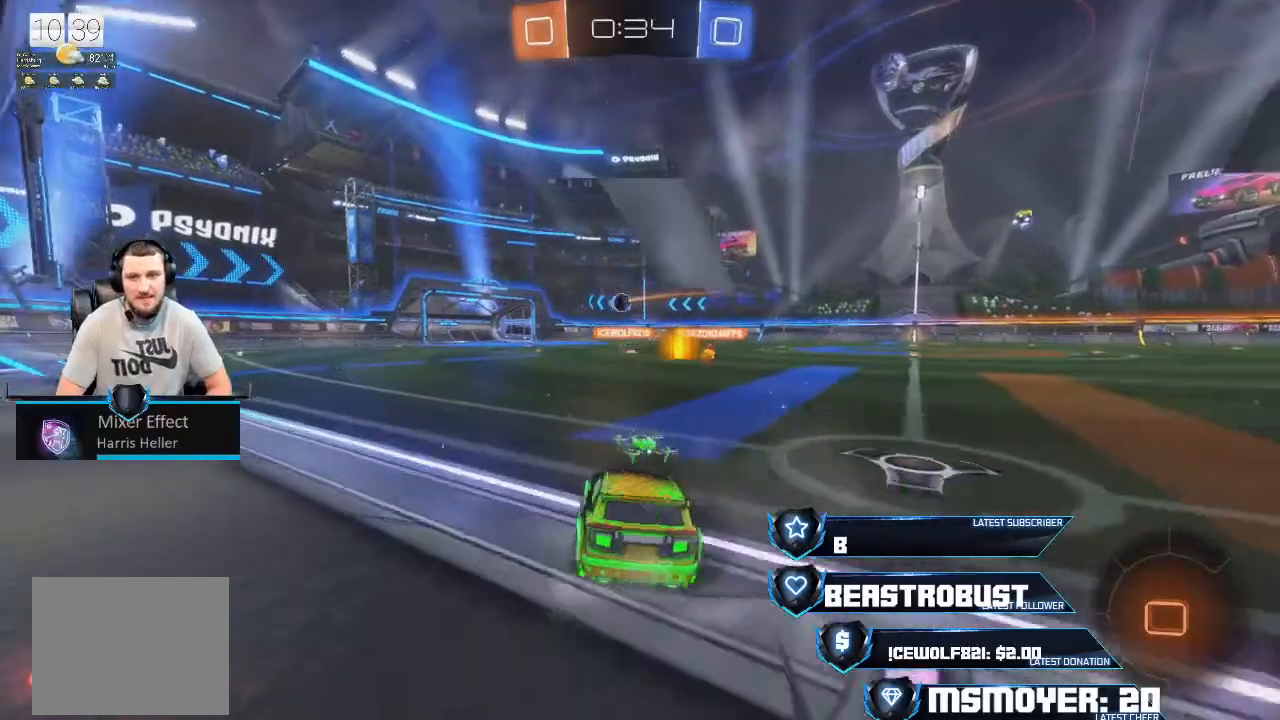
Gameplay with a controller (PlayStation layout); each line is a JSON object with the inputs held at the frame after it (dt_ms = milliseconds from this image to that frame). "events" lists button and stick changes between this image and that frame as [ms after this image, input, new state], when the widget could be followed in between.
{"dt_ms": 500, "buttons": [], "left_stick": "center", "right_stick": "center", "events": [[133, "CROSS", "up"], [200, "L2", "down"], [233, "SQUARE", "down"], [233, "left_stick", "up-right"], [300, "SQUARE", "up"], [333, "SQUARE", "down"], [400, "SQUARE", "up"], [467, "L2", "up"], [467, "left_stick", "center"], [500, "R2", "up"]]}
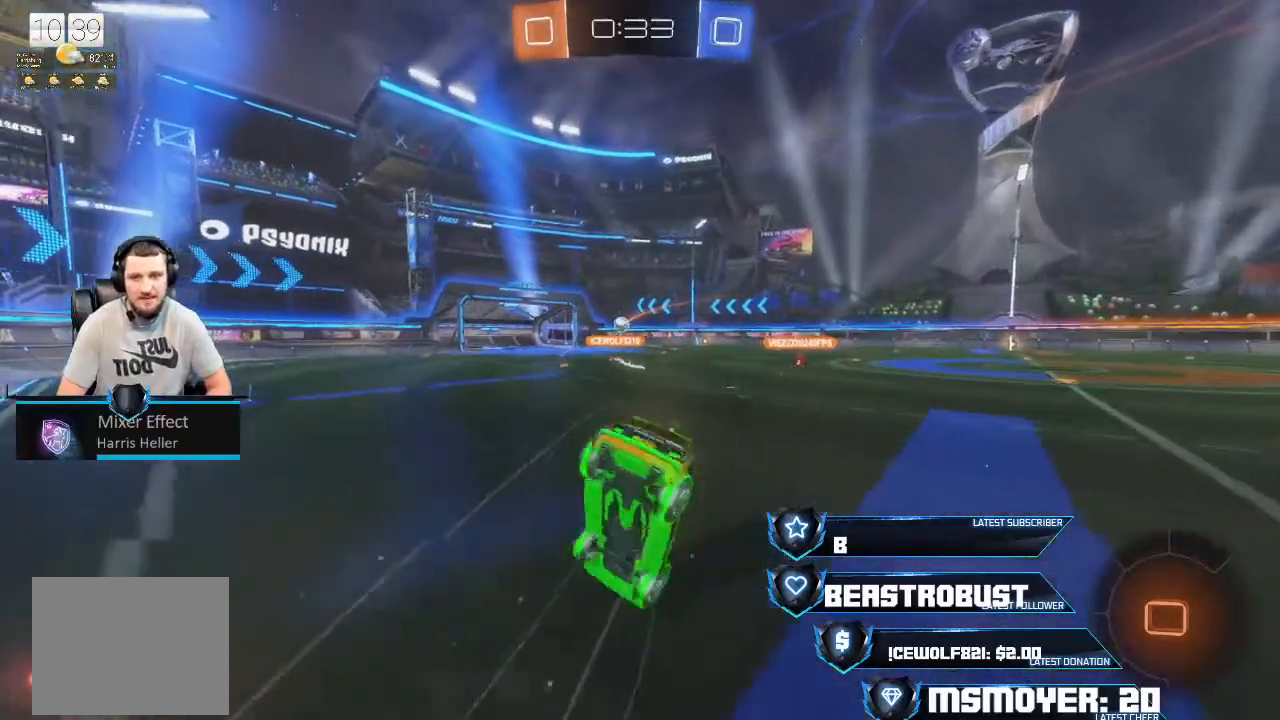
{"dt_ms": 500, "buttons": ["R2"], "left_stick": "center", "right_stick": "center", "events": [[267, "R2", "down"]]}
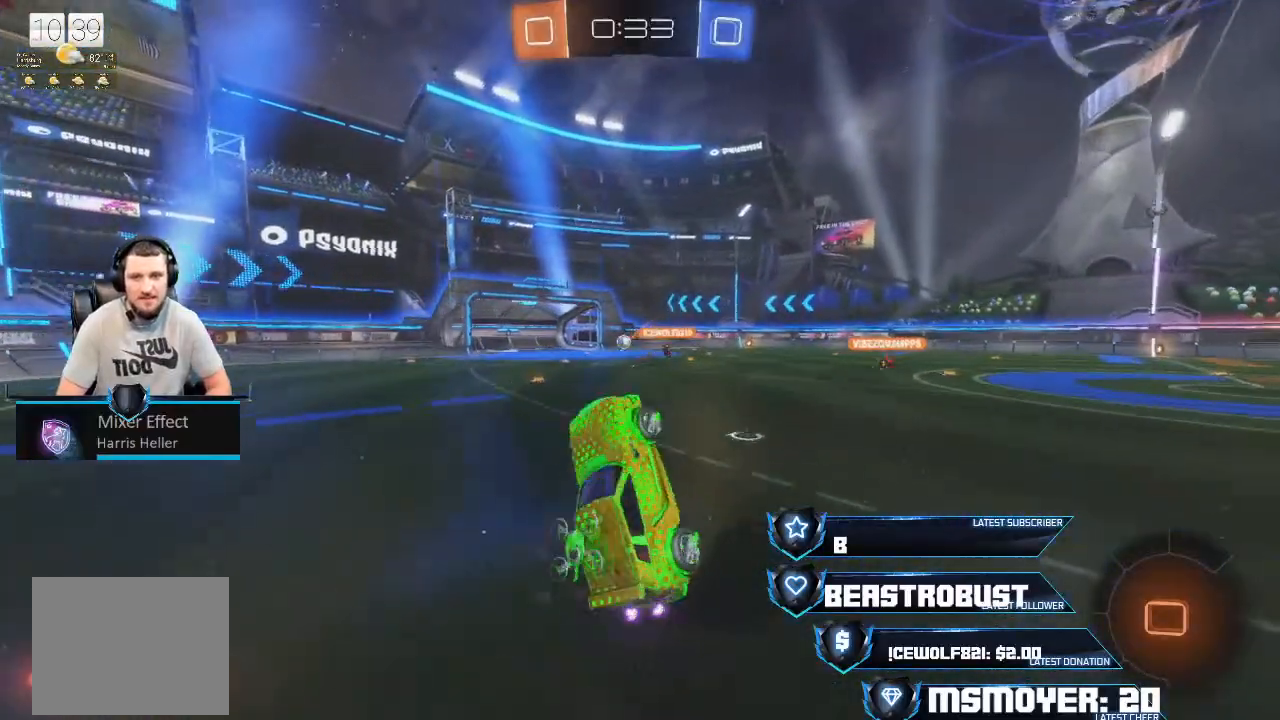
{"dt_ms": 500, "buttons": ["CROSS", "R2"], "left_stick": "up-right", "right_stick": "center", "events": [[67, "left_stick", "up"], [167, "CIRCLE", "down"], [167, "left_stick", "center"], [267, "CIRCLE", "up"], [400, "left_stick", "up-right"], [467, "CROSS", "down"]]}
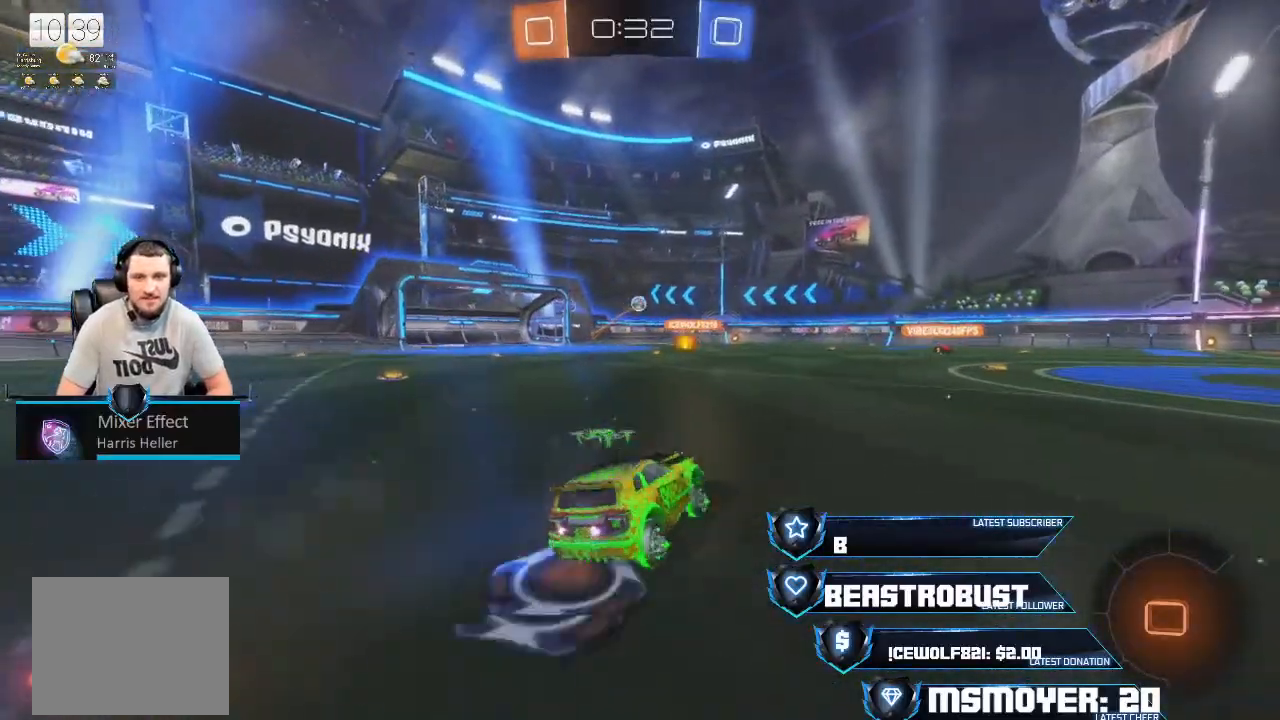
{"dt_ms": 500, "buttons": [], "left_stick": "center", "right_stick": "center", "events": [[133, "CROSS", "up"], [167, "L2", "down"], [233, "SQUARE", "down"], [400, "SQUARE", "up"], [467, "L2", "up"], [467, "left_stick", "center"], [500, "R2", "up"]]}
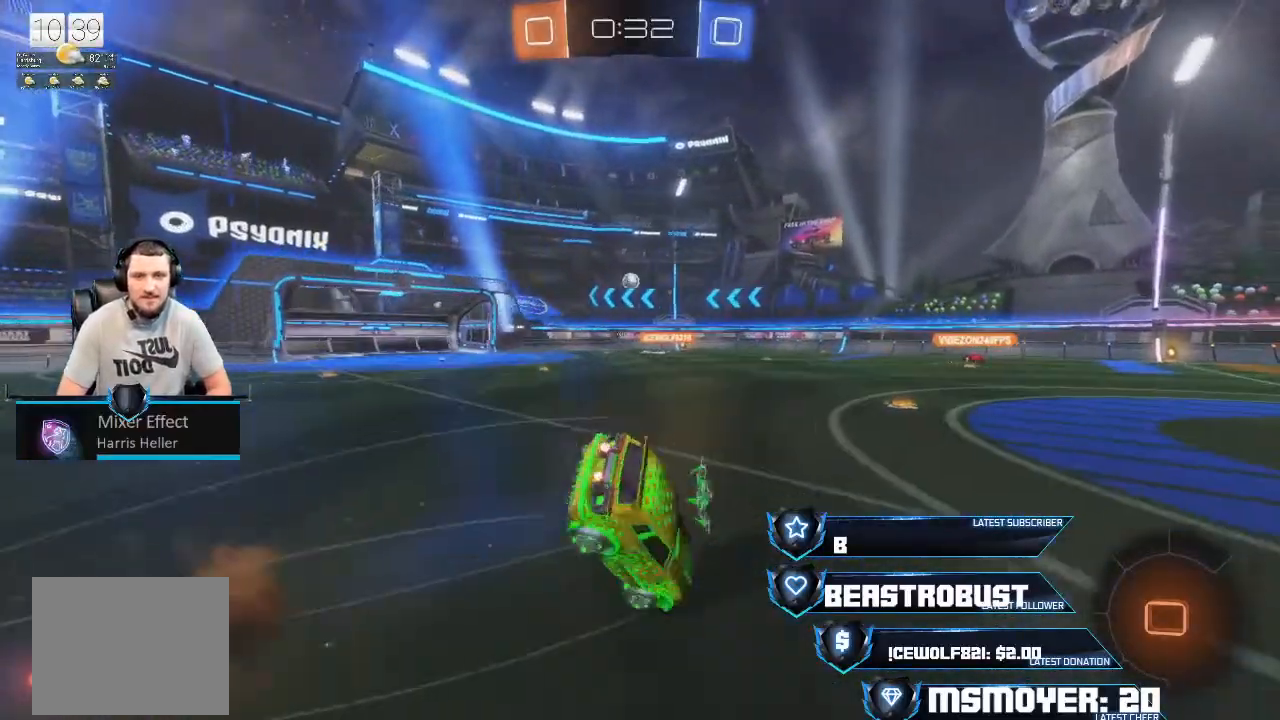
{"dt_ms": 500, "buttons": ["R2"], "left_stick": "center", "right_stick": "center", "events": [[300, "R2", "down"]]}
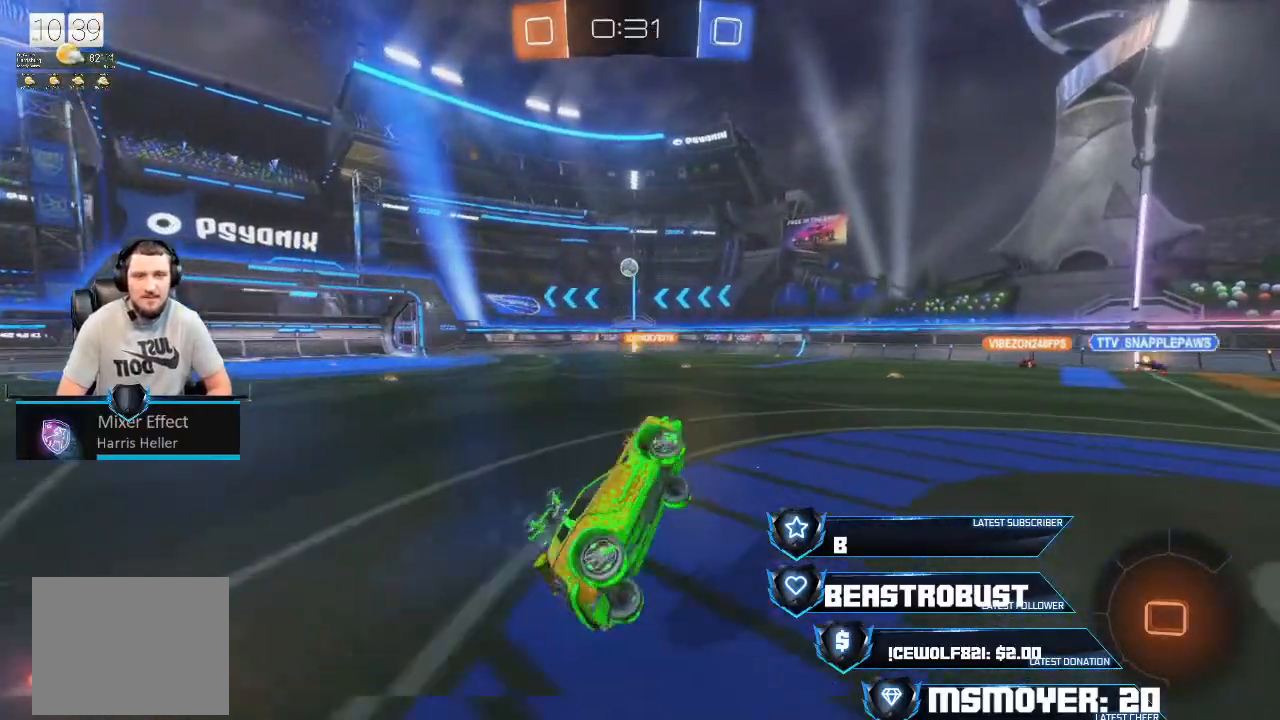
{"dt_ms": 500, "buttons": ["R2"], "left_stick": "up-right", "right_stick": "center", "events": [[200, "left_stick", "up-right"], [300, "left_stick", "center"], [467, "left_stick", "up-right"]]}
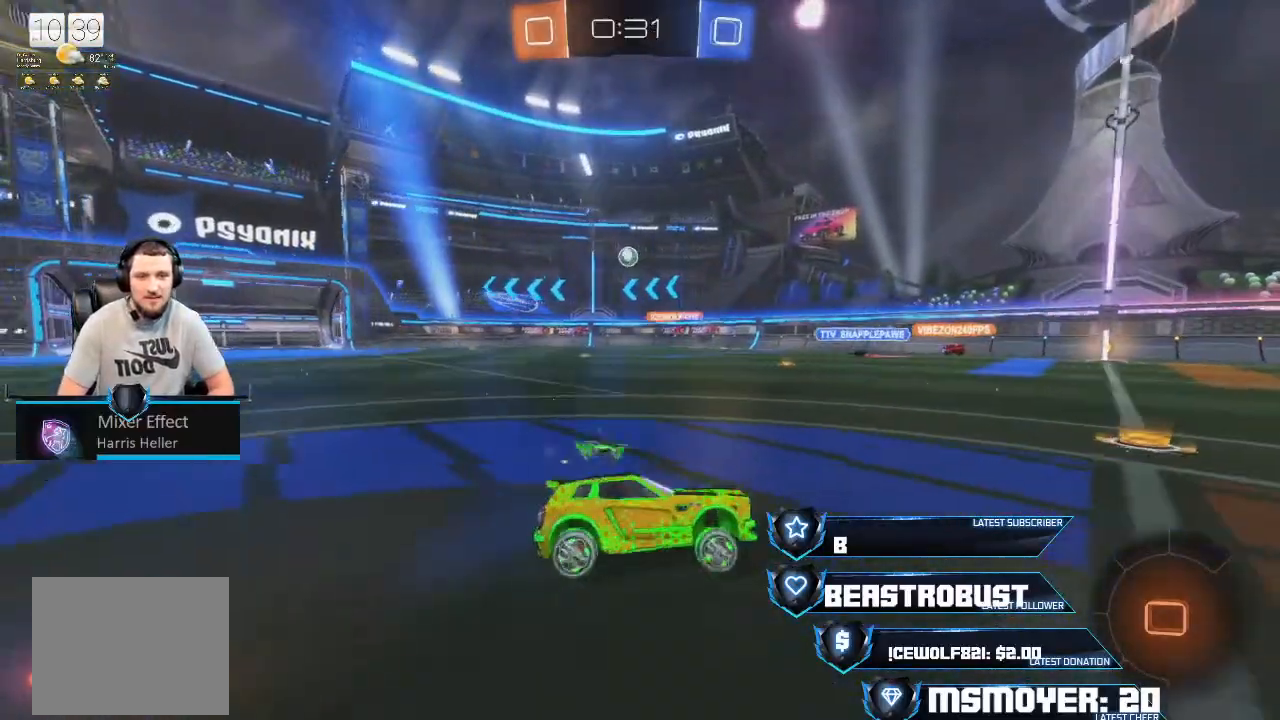
{"dt_ms": 500, "buttons": ["R2"], "left_stick": "left", "right_stick": "center", "events": [[133, "left_stick", "center"], [233, "left_stick", "left"]]}
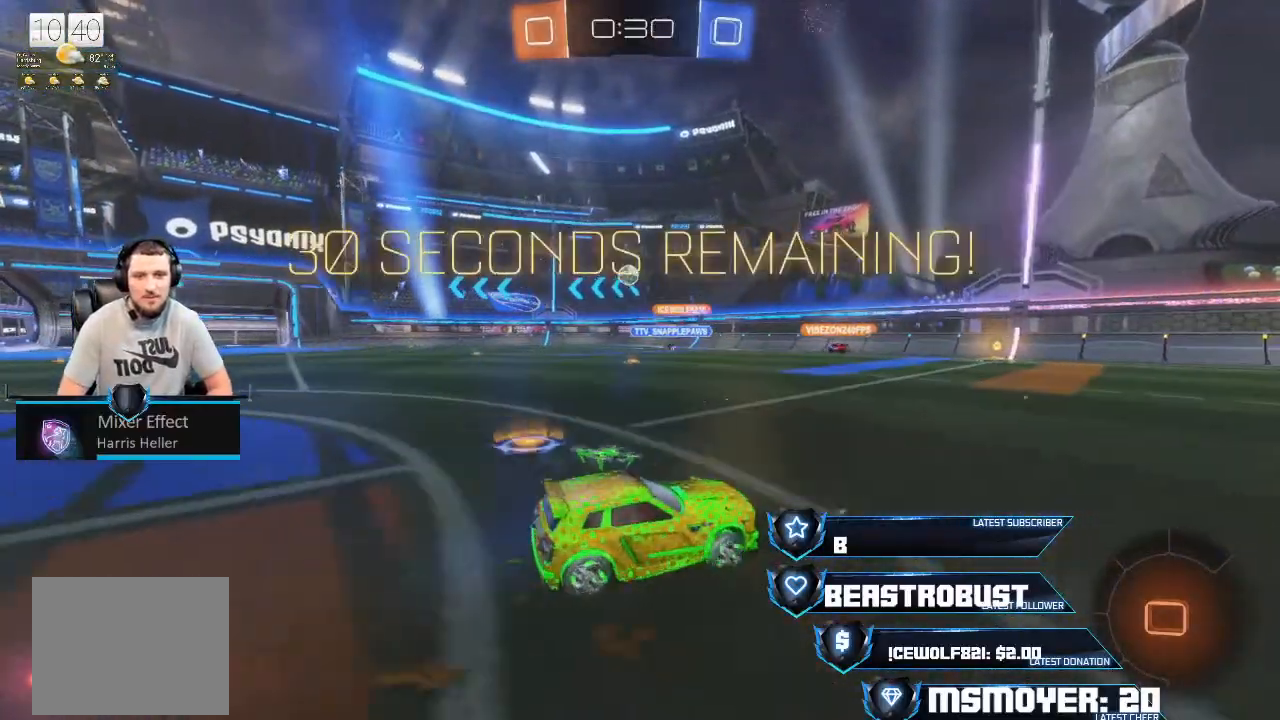
{"dt_ms": 500, "buttons": ["R2"], "left_stick": "center", "right_stick": "center", "events": [[33, "left_stick", "center"], [133, "CROSS", "down"], [467, "CROSS", "up"]]}
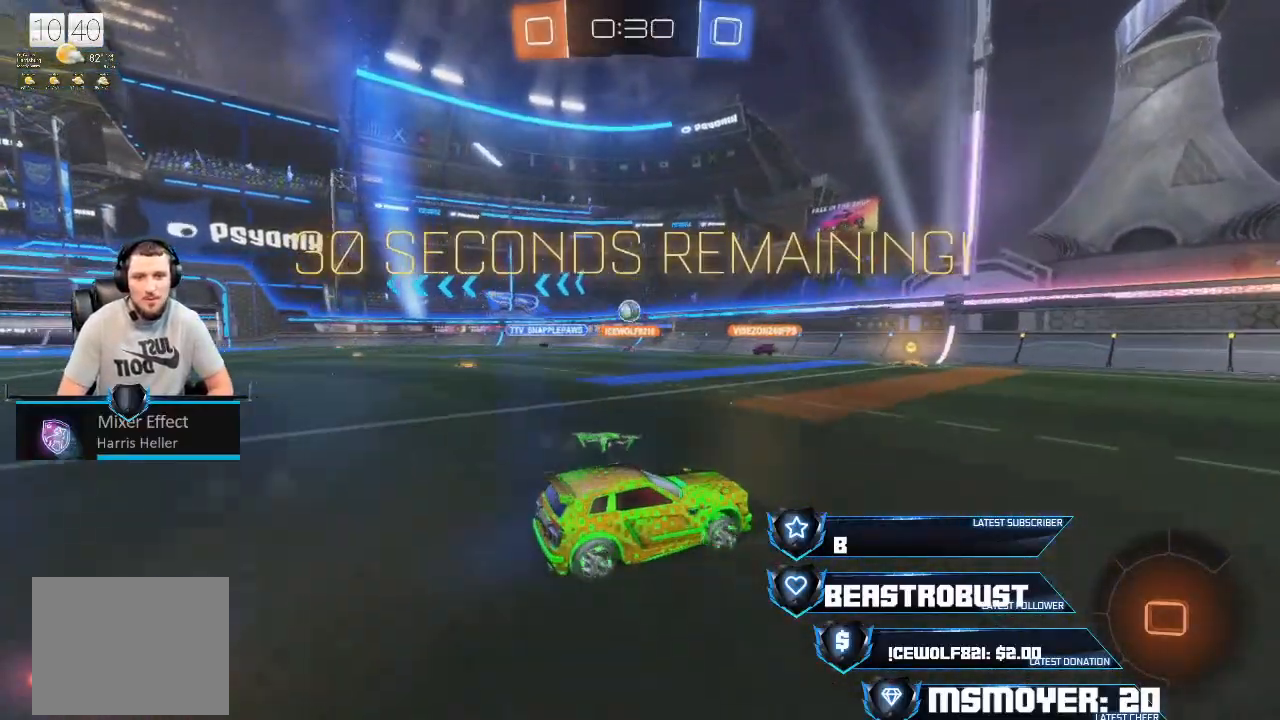
{"dt_ms": 500, "buttons": ["R2"], "left_stick": "left", "right_stick": "center", "events": [[200, "left_stick", "left"], [367, "left_stick", "center"], [500, "left_stick", "left"]]}
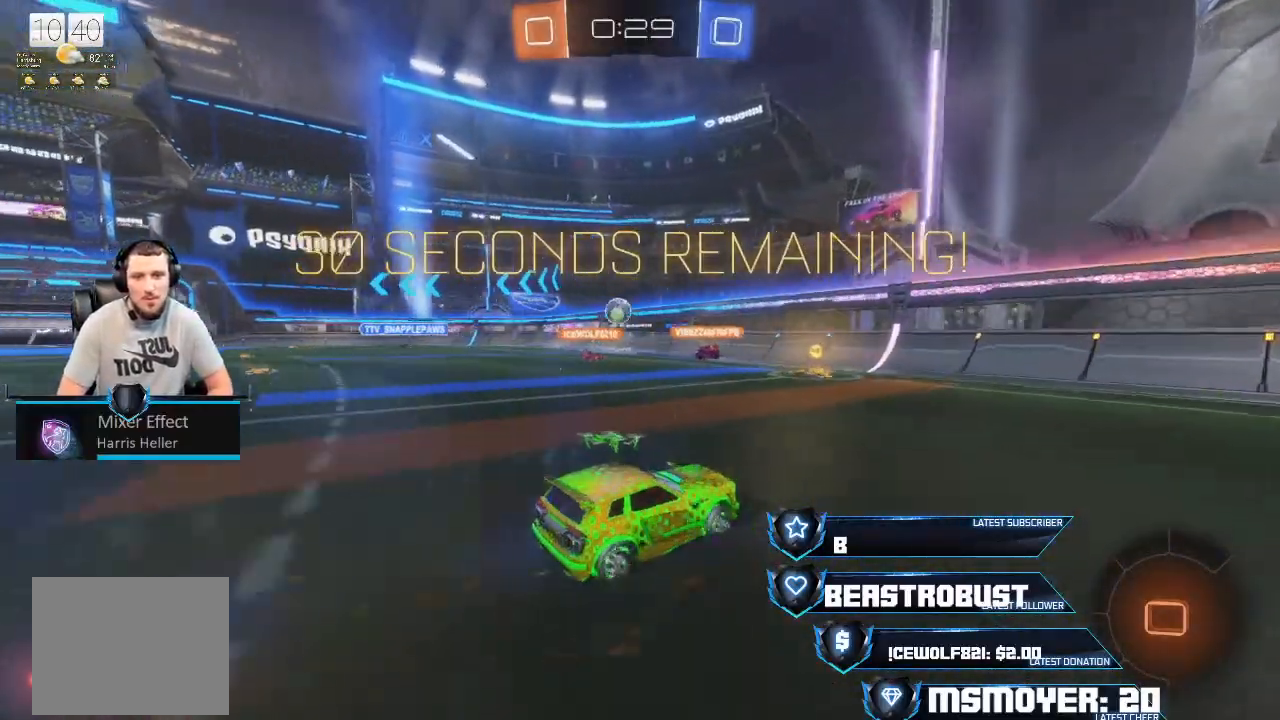
{"dt_ms": 500, "buttons": ["R2"], "left_stick": "left", "right_stick": "center", "events": [[200, "left_stick", "center"], [300, "left_stick", "left"]]}
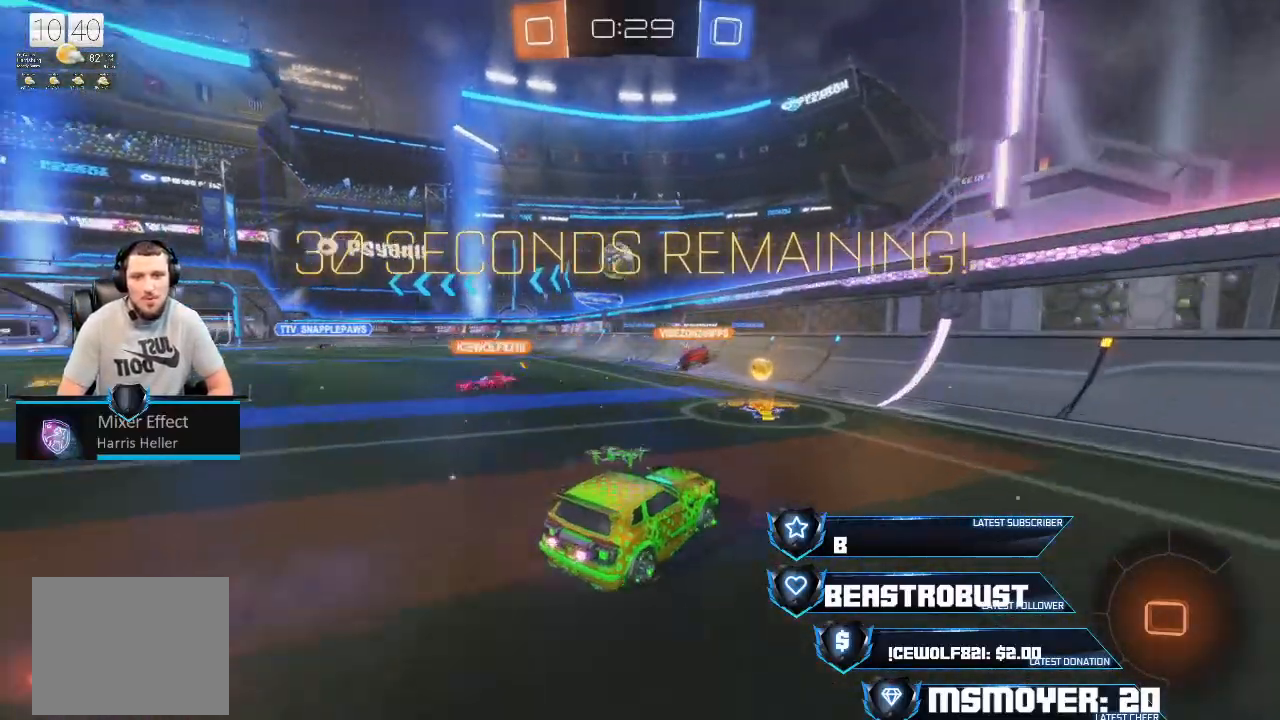
{"dt_ms": 500, "buttons": ["L2", "R2"], "left_stick": "left", "right_stick": "center", "events": [[100, "left_stick", "right"], [167, "L2", "down"], [167, "R2", "up"], [267, "left_stick", "left"], [500, "R2", "down"]]}
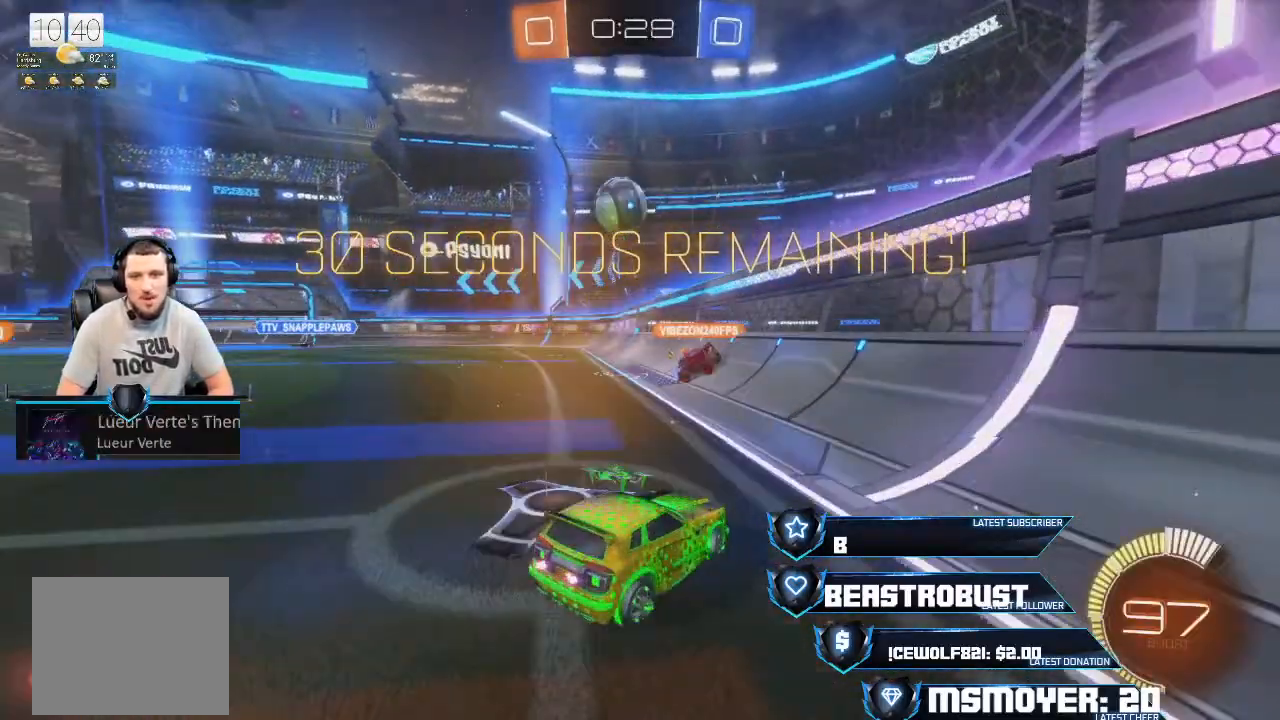
{"dt_ms": 500, "buttons": ["SQUARE", "R2"], "left_stick": "left", "right_stick": "center", "events": [[33, "L2", "up"], [333, "SQUARE", "down"], [433, "SQUARE", "up"], [467, "SQUARE", "down"]]}
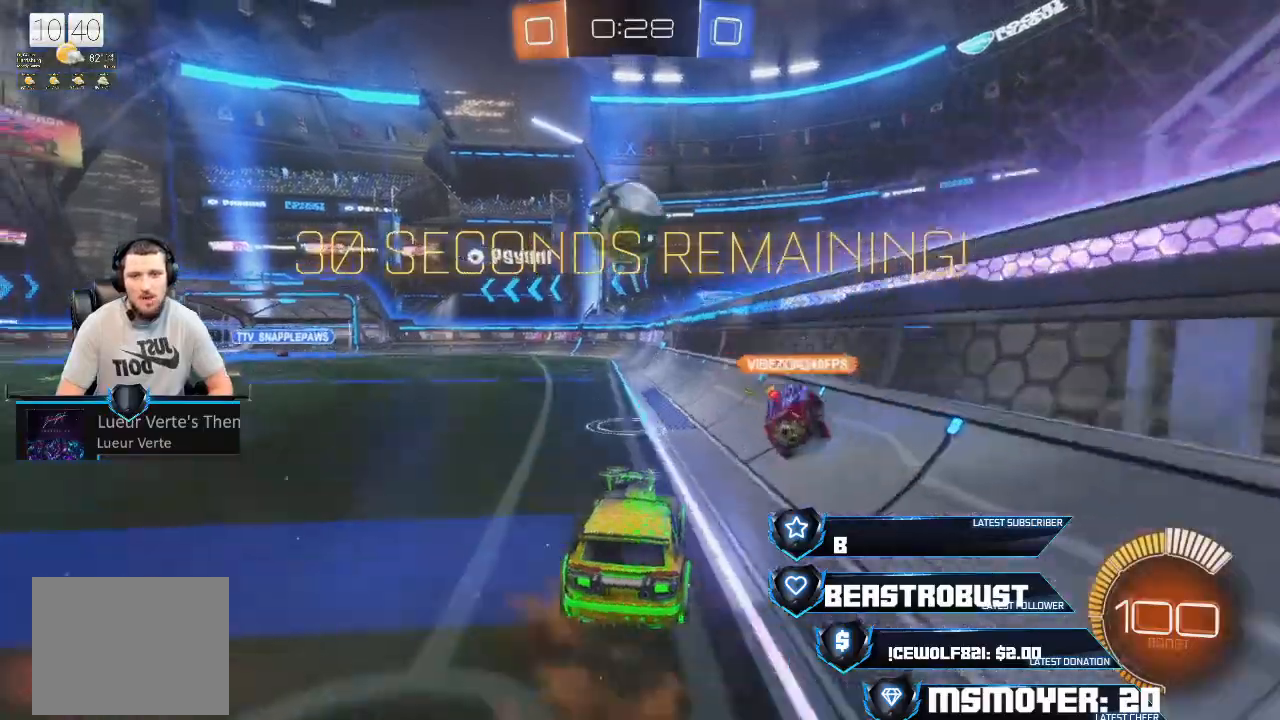
{"dt_ms": 500, "buttons": ["CROSS", "CIRCLE", "R2"], "left_stick": "up-left", "right_stick": "center", "events": [[33, "SQUARE", "up"], [133, "left_stick", "up-left"], [167, "CROSS", "down"], [200, "L2", "down"], [267, "L2", "up"], [333, "CIRCLE", "down"]]}
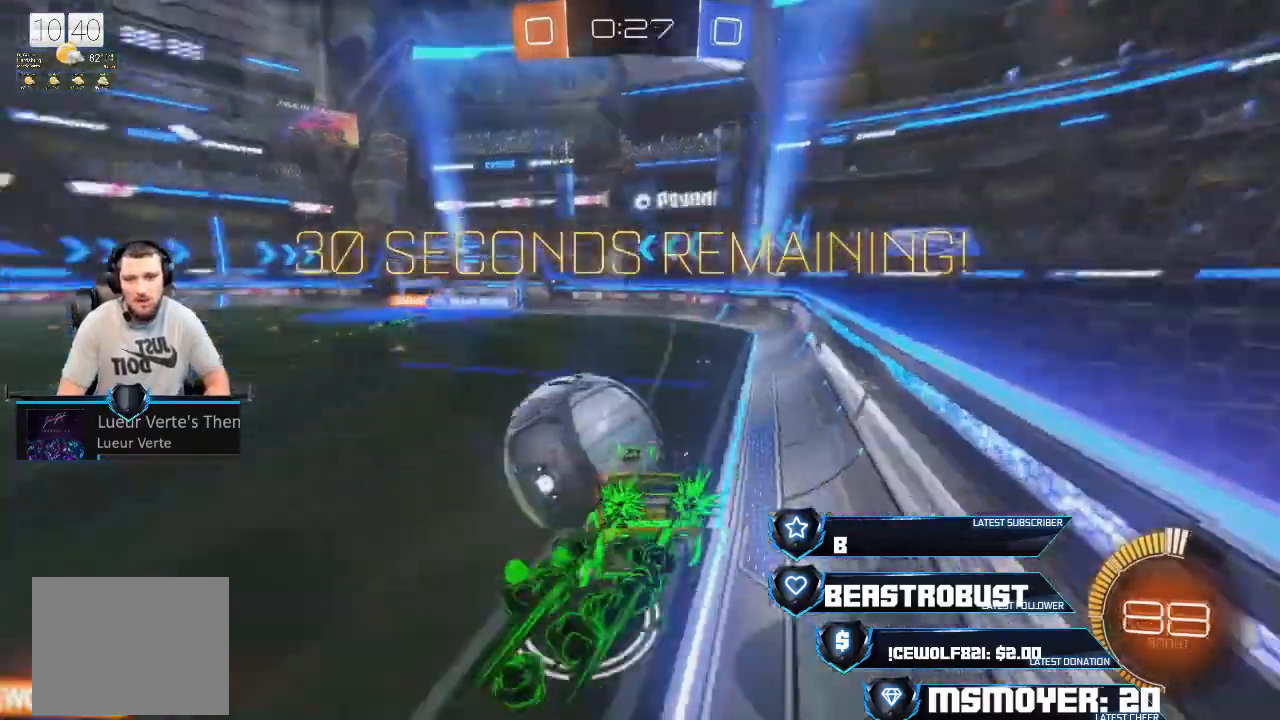
{"dt_ms": 500, "buttons": ["CIRCLE", "R2", "L3"], "left_stick": "down", "right_stick": "center", "events": [[67, "left_stick", "down"], [100, "CIRCLE", "up"], [133, "CROSS", "up"], [133, "left_stick", "down-right"], [400, "left_stick", "down"], [433, "L3", "down"], [500, "CIRCLE", "down"]]}
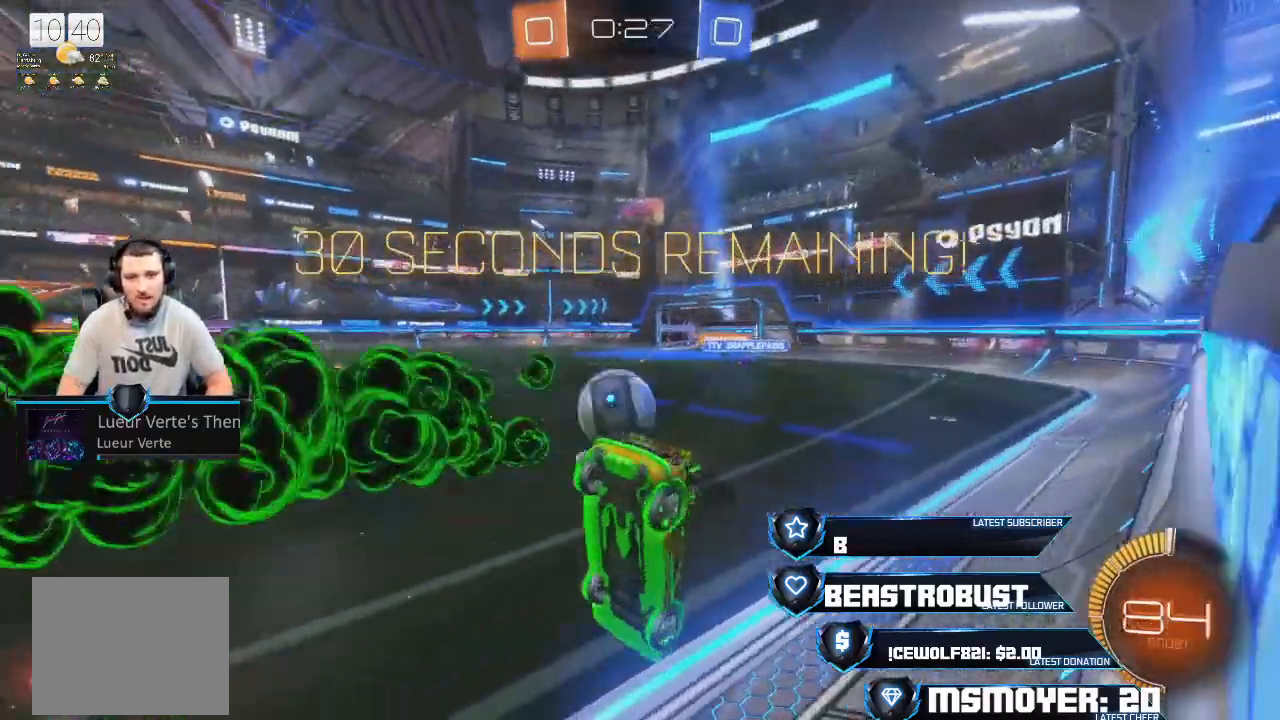
{"dt_ms": 500, "buttons": ["CROSS", "R2", "L3"], "left_stick": "left", "right_stick": "center", "events": [[67, "CIRCLE", "up"], [100, "left_stick", "down-left"], [133, "CROSS", "down"], [133, "L3", "up"], [267, "left_stick", "left"], [333, "L3", "down"]]}
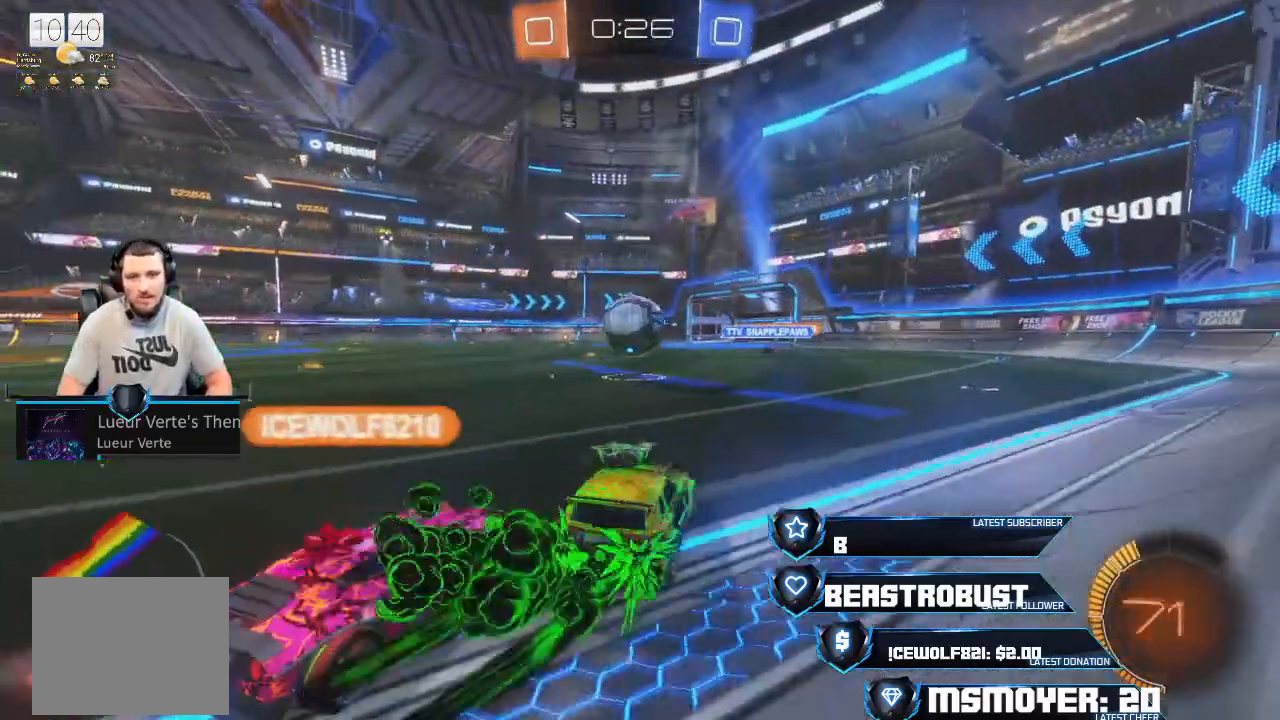
{"dt_ms": 500, "buttons": ["CROSS", "R2", "L3"], "left_stick": "down-right", "right_stick": "center", "events": [[67, "L3", "up"], [133, "left_stick", "up"], [200, "CROSS", "up"], [267, "CROSS", "down"], [267, "SQUARE", "down"], [333, "SQUARE", "up"], [367, "SQUARE", "down"], [433, "L3", "down"], [433, "SQUARE", "up"], [433, "left_stick", "down-right"]]}
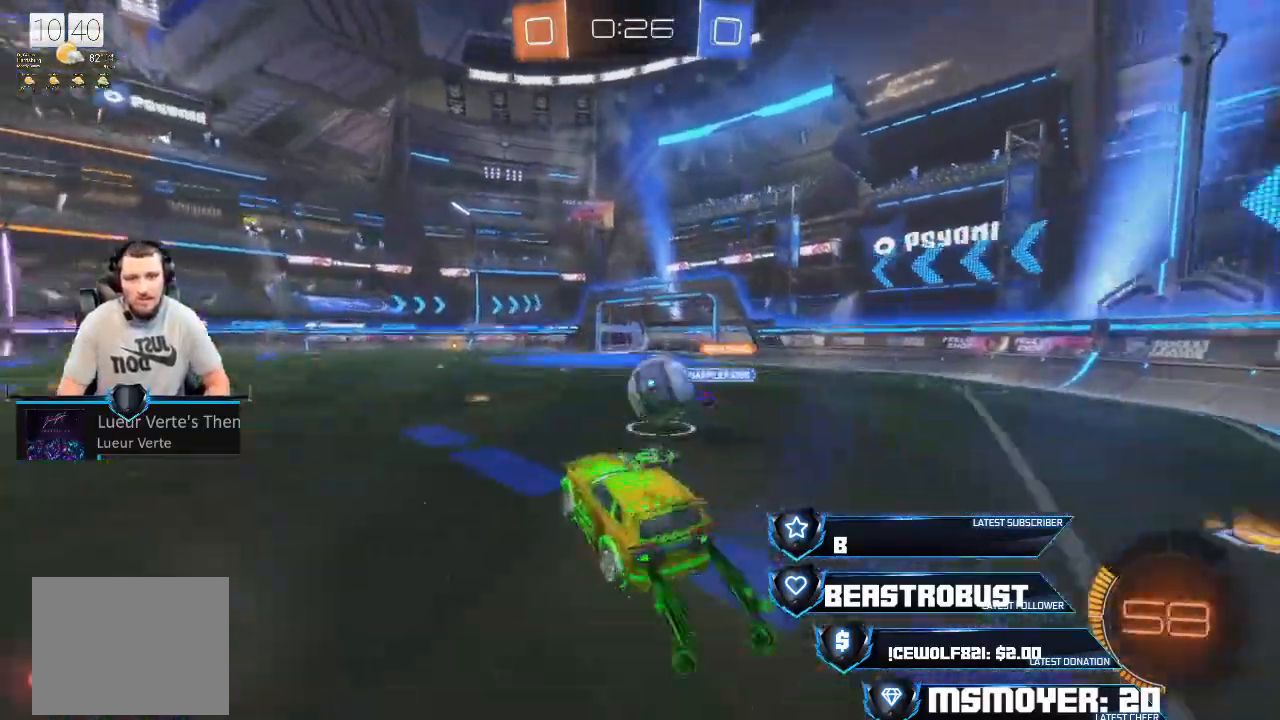
{"dt_ms": 500, "buttons": ["CROSS", "CIRCLE", "TRIANGLE", "L2", "R2"], "left_stick": "right", "right_stick": "center", "events": [[67, "L2", "down"], [100, "CIRCLE", "down"], [100, "TRIANGLE", "down"], [200, "L3", "up"], [200, "left_stick", "up-right"], [500, "left_stick", "right"]]}
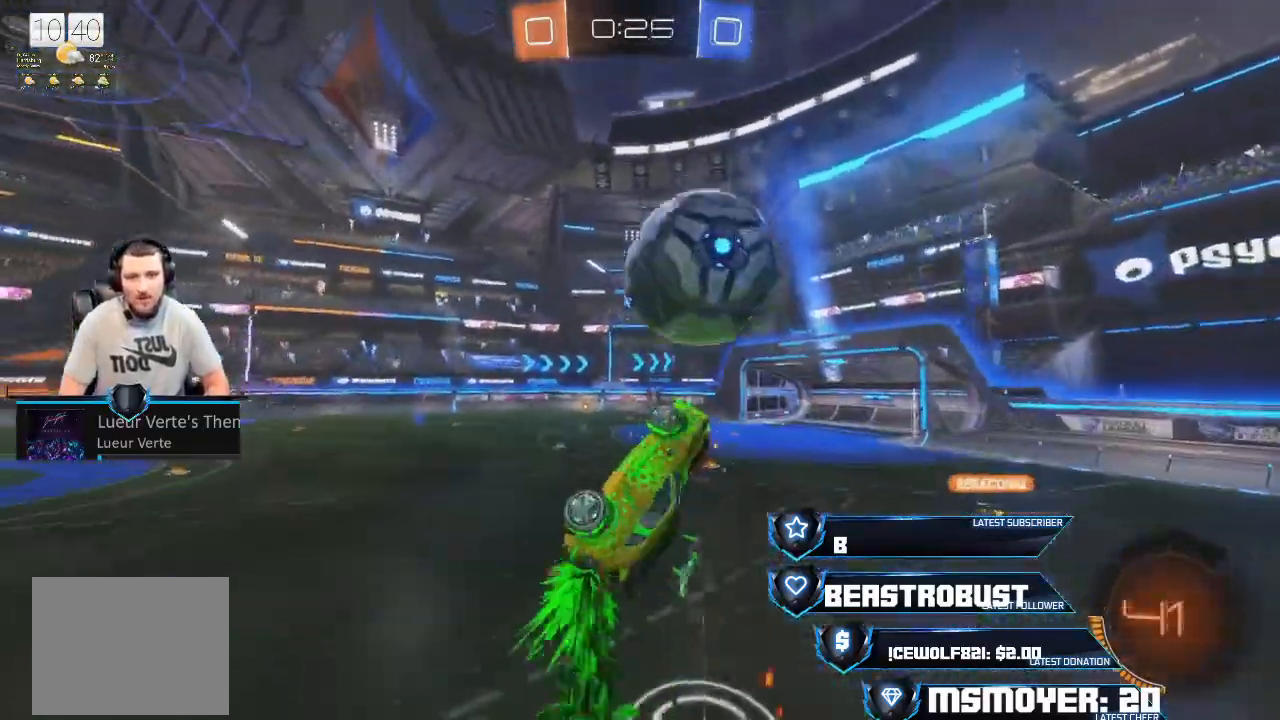
{"dt_ms": 500, "buttons": ["CROSS", "CIRCLE", "L2", "R2"], "left_stick": "right", "right_stick": "center", "events": [[167, "TRIANGLE", "up"]]}
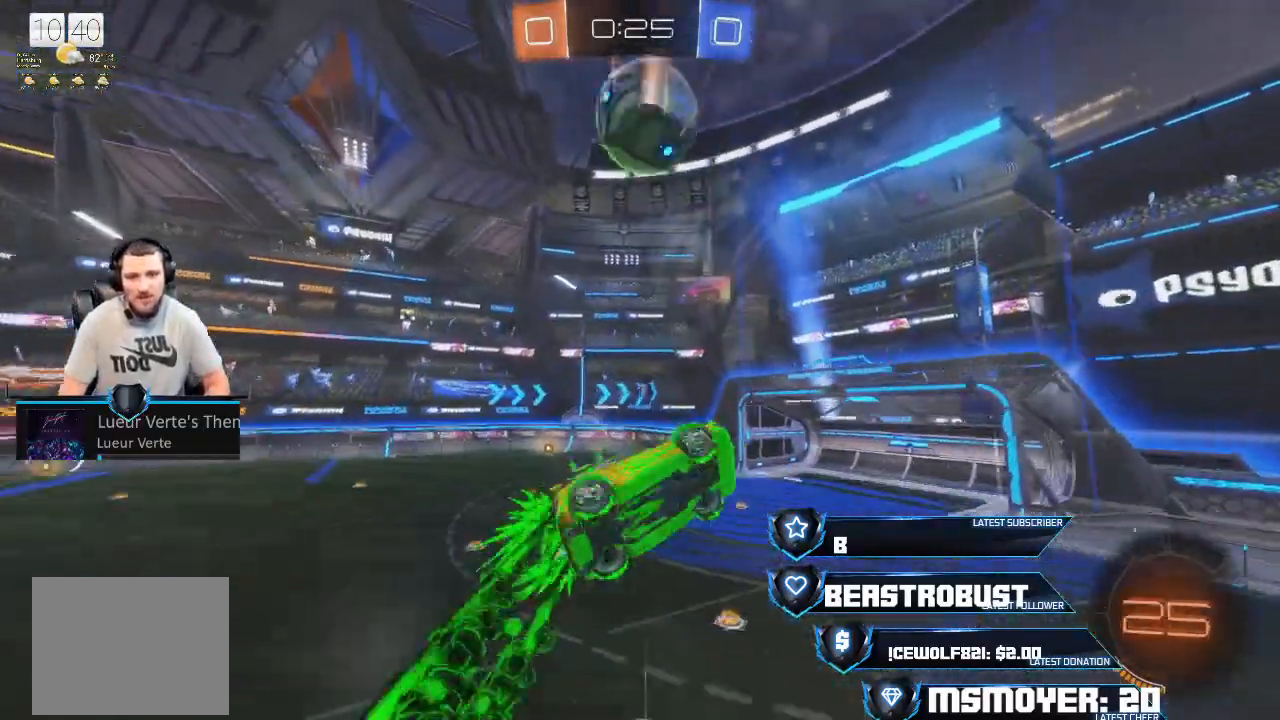
{"dt_ms": 500, "buttons": [], "left_stick": "center", "right_stick": "center", "events": [[67, "left_stick", "left"], [100, "CIRCLE", "up"], [100, "CROSS", "up"], [100, "L2", "up"], [200, "R2", "up"], [333, "left_stick", "center"]]}
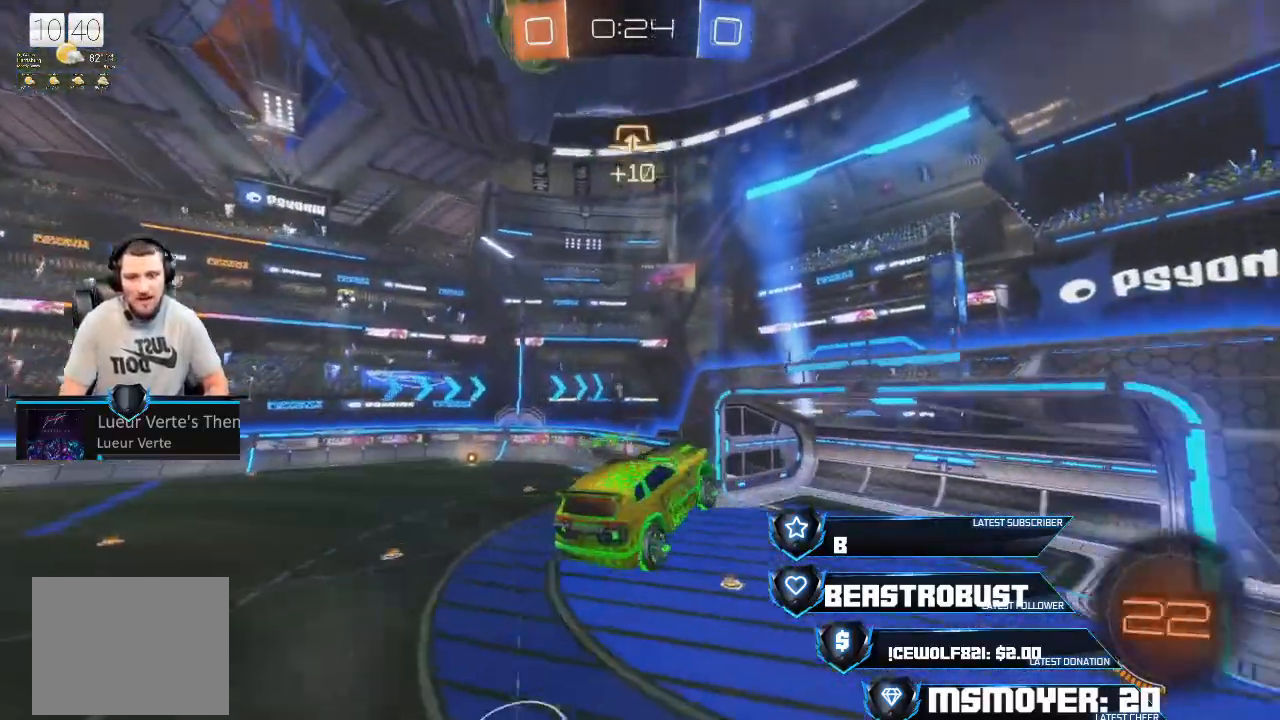
{"dt_ms": 500, "buttons": ["R2"], "left_stick": "down-left", "right_stick": "center", "events": [[33, "left_stick", "left"], [167, "R2", "down"], [167, "left_stick", "center"], [367, "left_stick", "up-right"], [467, "left_stick", "down-left"]]}
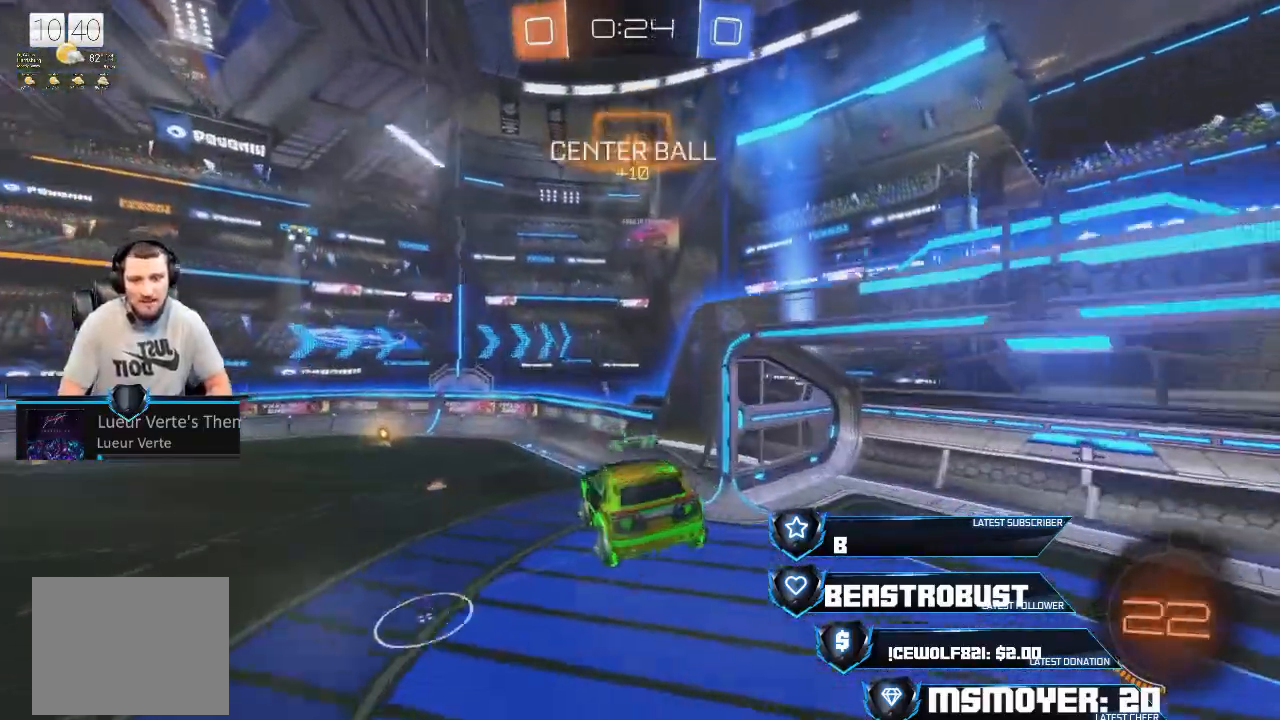
{"dt_ms": 500, "buttons": ["CIRCLE", "R2"], "left_stick": "left", "right_stick": "center", "events": [[100, "left_stick", "up-left"], [200, "left_stick", "up-right"], [333, "left_stick", "left"], [400, "CIRCLE", "down"]]}
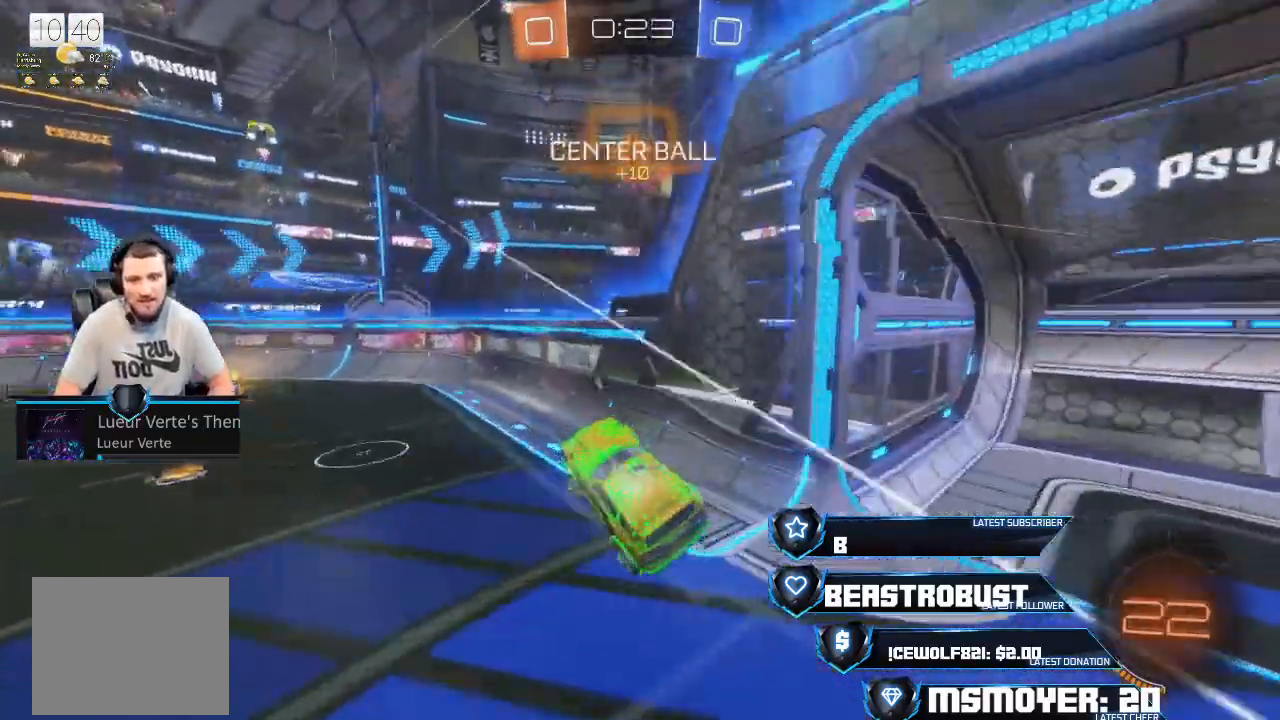
{"dt_ms": 500, "buttons": ["CROSS", "R2"], "left_stick": "left", "right_stick": "center", "events": [[33, "TRIANGLE", "down"], [200, "CROSS", "down"], [200, "TRIANGLE", "up"], [200, "left_stick", "up-left"], [233, "CIRCLE", "up"], [333, "left_stick", "left"]]}
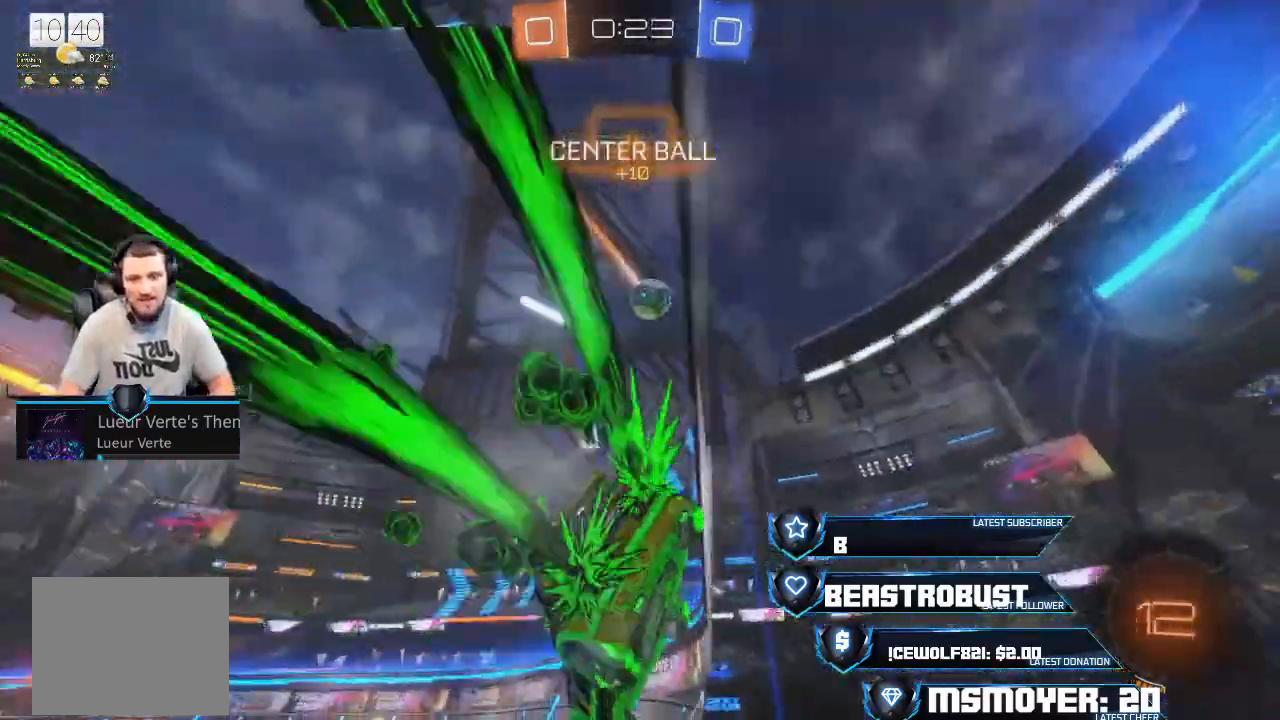
{"dt_ms": 1000, "buttons": ["R2", "L3"], "left_stick": "left", "right_stick": "center"}